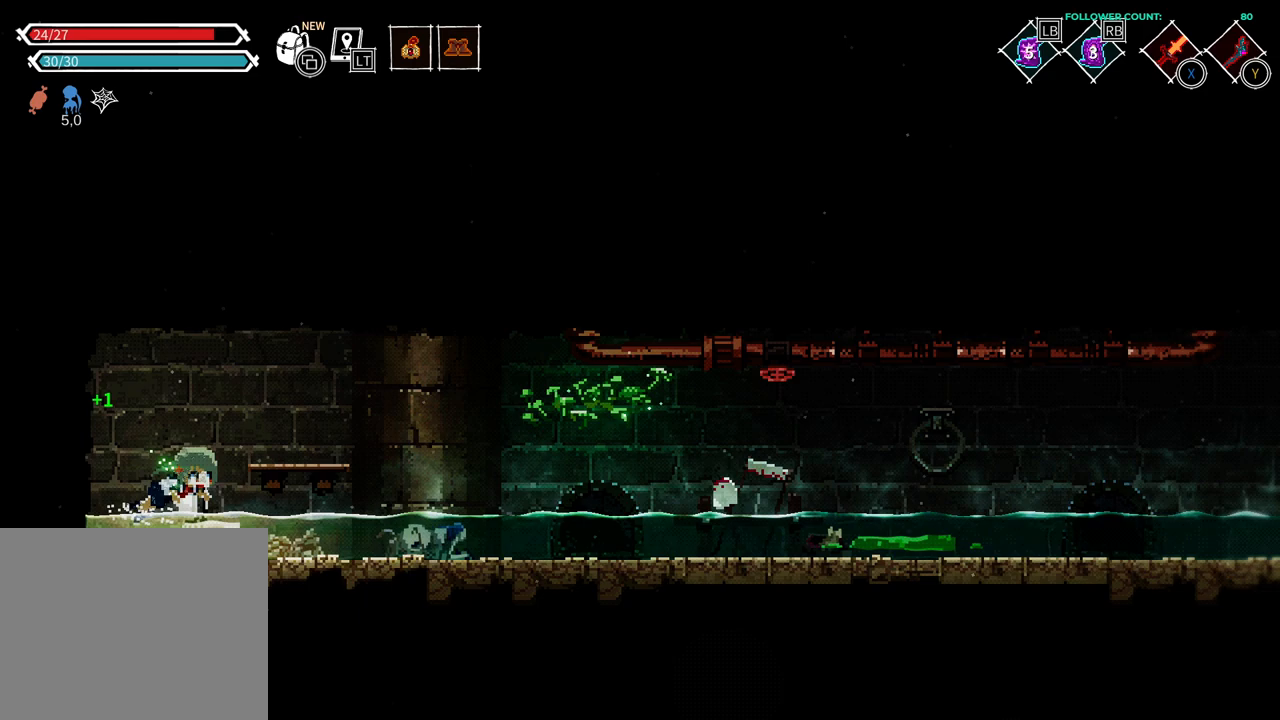
Gameplay with a controller (PlayStation layout); each line is a JSON object with the inputs held at the frame after it. "events" lists button and stick changes between this image and that frame as [ms after this image, input, new state], when the widget could be followed in between. Not read: L1.
{"buttons": ["CIRCLE", "DPAD_RIGHT"], "left_stick": "center", "right_stick": "center", "events": []}
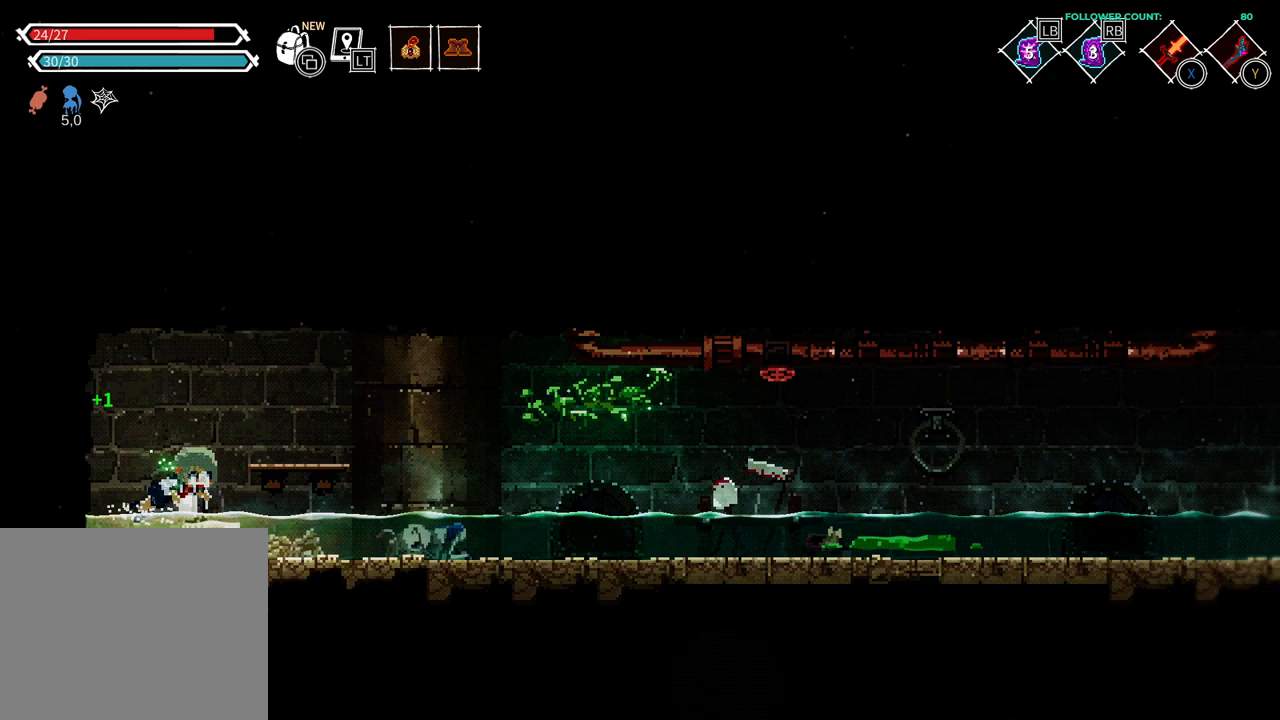
{"buttons": ["CIRCLE", "DPAD_RIGHT"], "left_stick": "center", "right_stick": "center", "events": []}
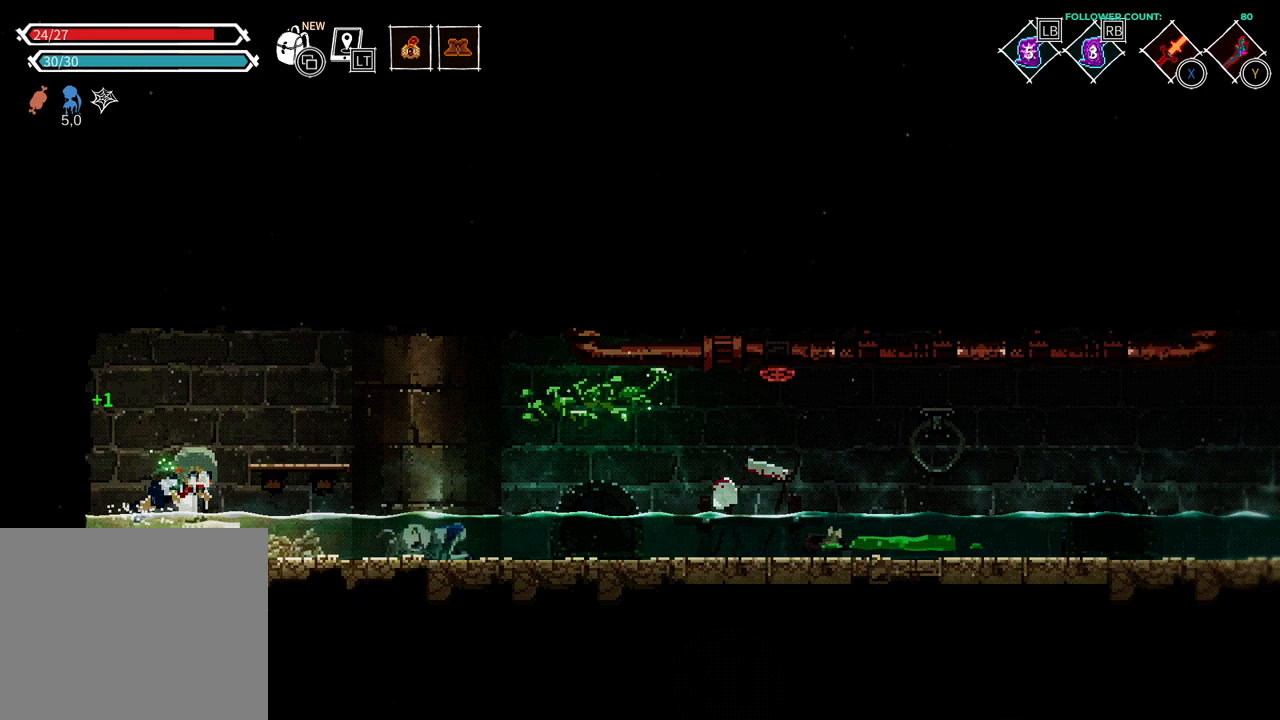
{"buttons": ["CIRCLE", "DPAD_RIGHT"], "left_stick": "center", "right_stick": "center", "events": []}
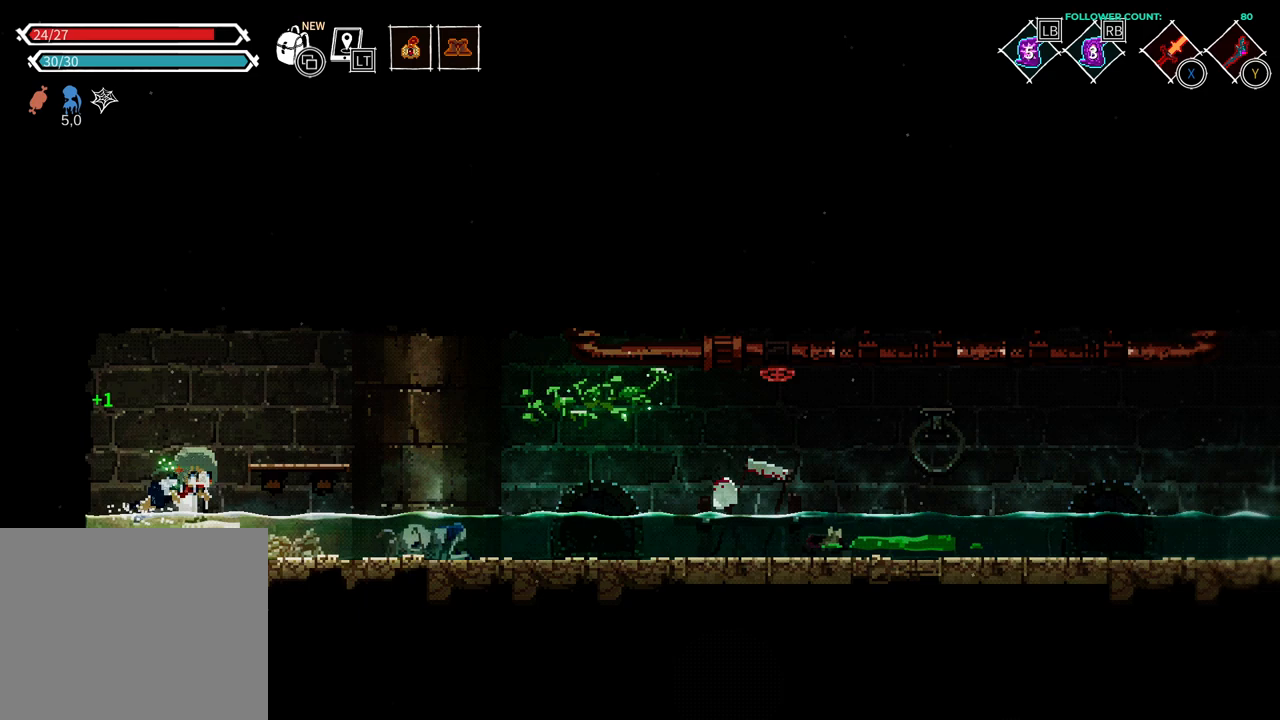
{"buttons": ["CIRCLE", "DPAD_RIGHT"], "left_stick": "center", "right_stick": "center", "events": []}
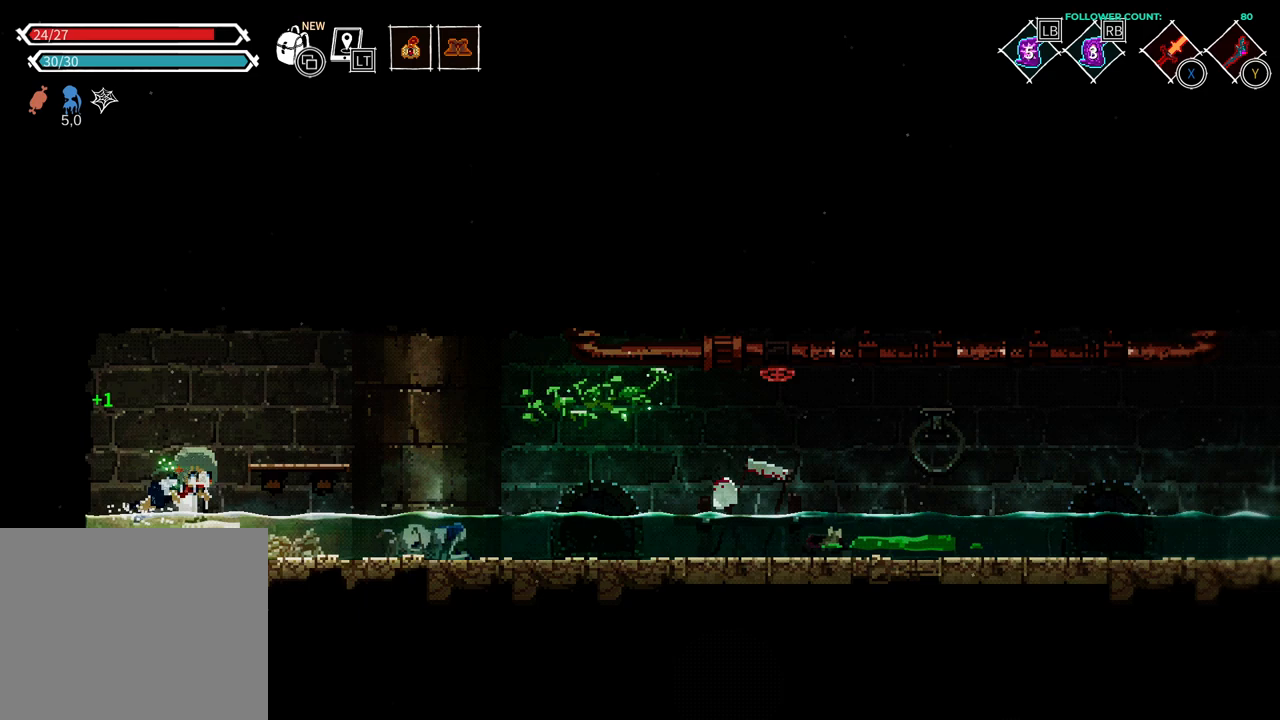
{"buttons": ["CIRCLE", "DPAD_RIGHT"], "left_stick": "center", "right_stick": "center", "events": []}
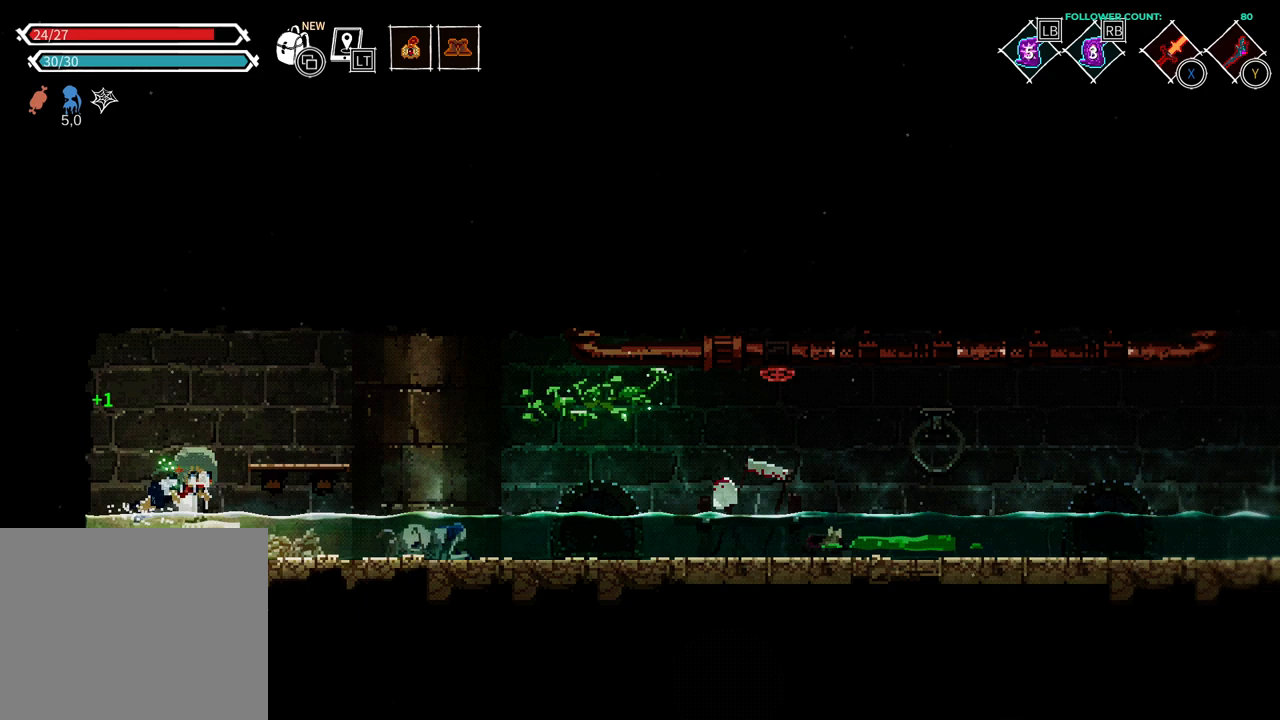
{"buttons": ["CIRCLE", "DPAD_RIGHT"], "left_stick": "center", "right_stick": "center", "events": []}
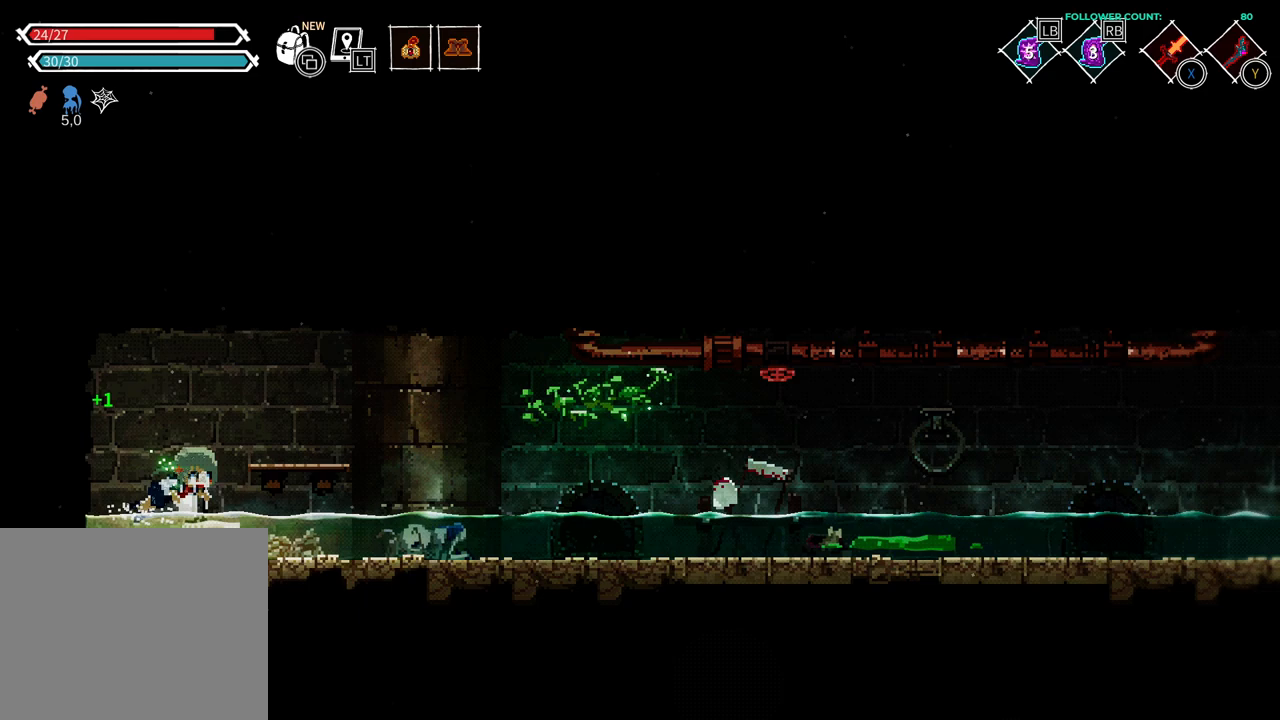
{"buttons": ["CIRCLE", "DPAD_RIGHT"], "left_stick": "center", "right_stick": "center", "events": []}
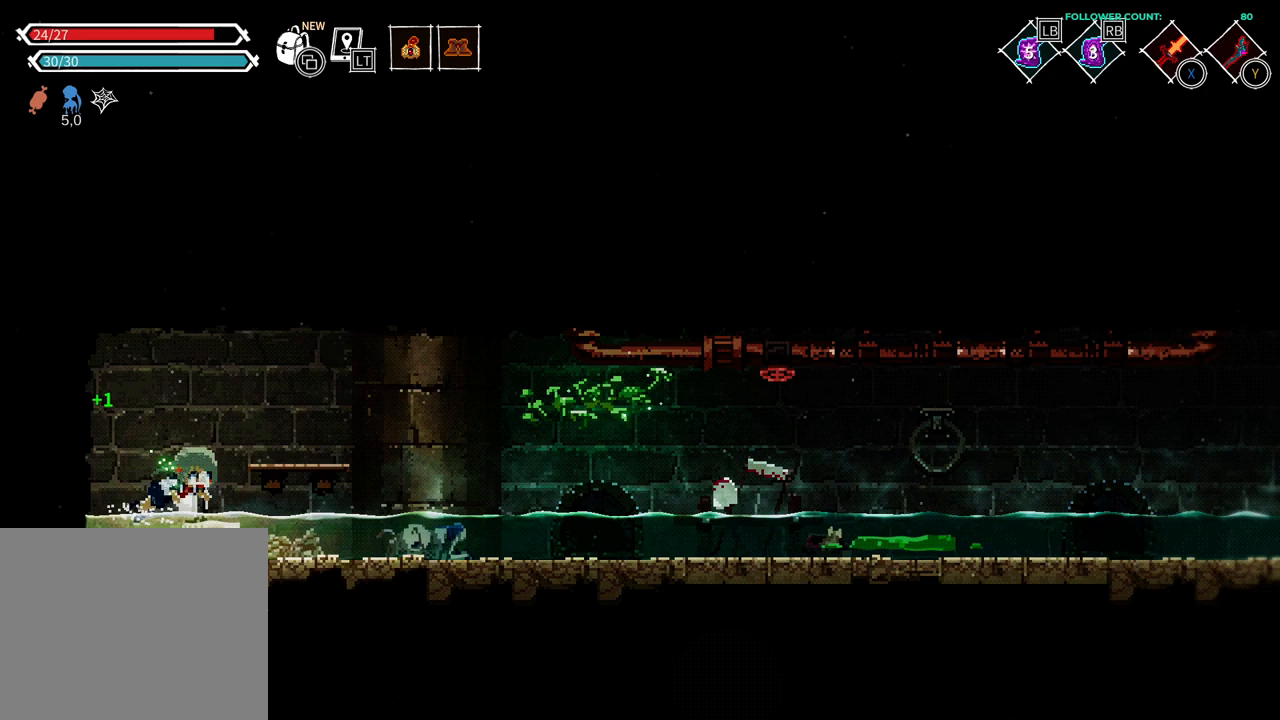
{"buttons": ["CIRCLE", "DPAD_RIGHT"], "left_stick": "center", "right_stick": "center", "events": []}
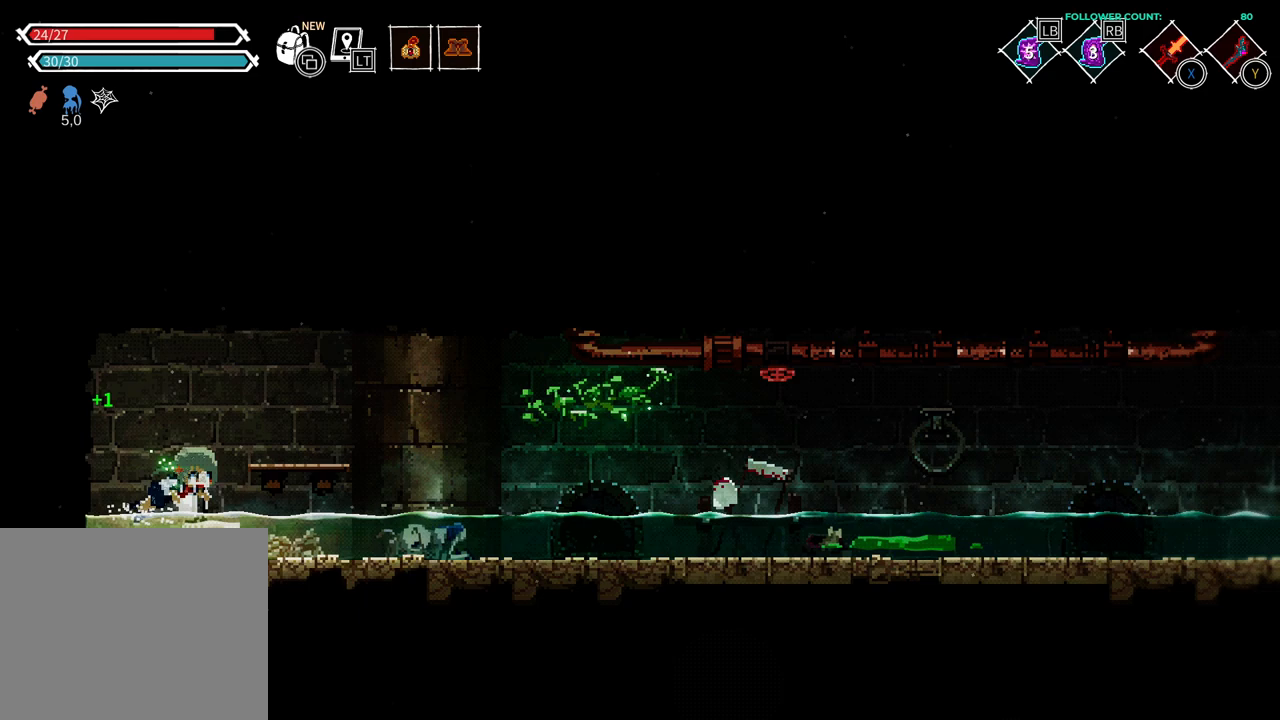
{"buttons": ["CIRCLE", "DPAD_RIGHT"], "left_stick": "center", "right_stick": "center", "events": []}